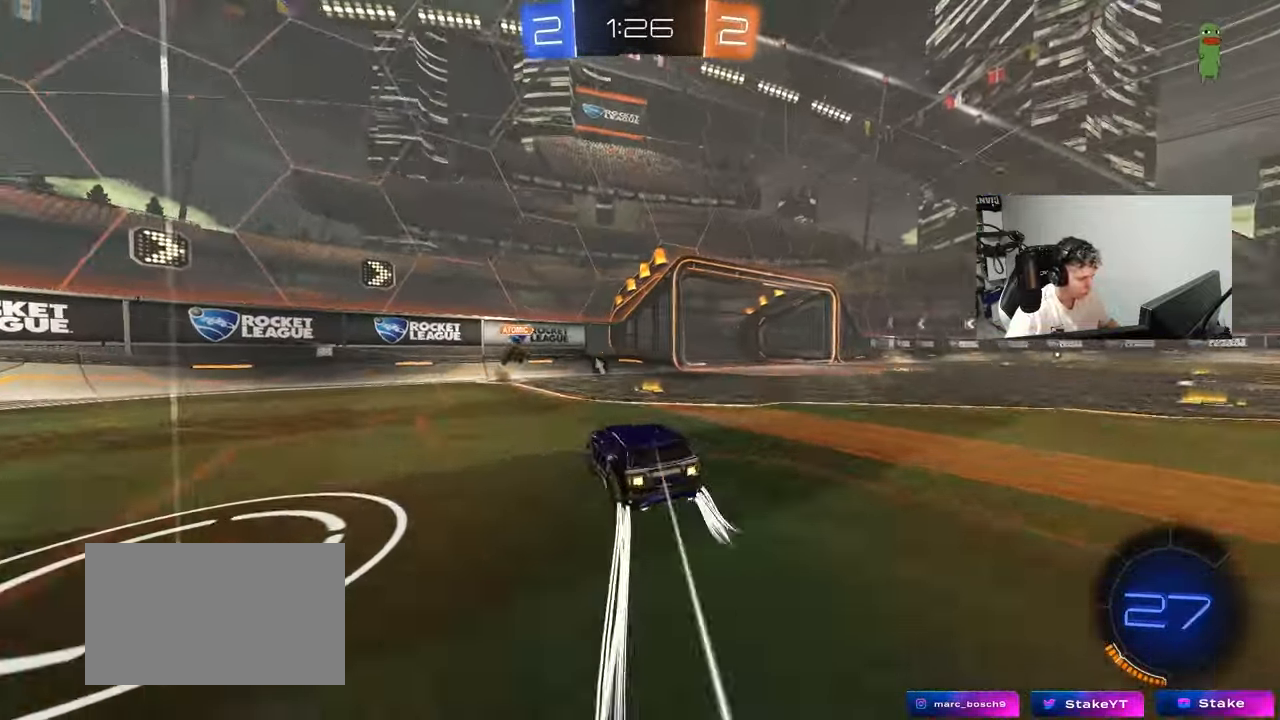
Gameplay with keyboard and mouse; each line is a JSON object with the keys and mouse buttons held at the frame after it. "events" lists presses ("down") and releases ("up") of "1", "2", "3", "4", "5", "a", "alt", "c", "caps_lock", "ctrl", "d", "e", "f", "g", "q", "r", "s", "shift", "space", "t", "tab", "v", "w", "x", "z", "mouse_left", "mouse_wheel" and "mouse_right" between this image and that frame as [ms after this image, input, new state], when the widget could be followed in between. "mouse_left", "mouse_wheel", "mouse_right" = the "left", "wheel", "right" buttons of the "mouse" list. No other keys are recorded. "wheel" means that the mouse wheel is clicked or scrolled. "mouse_move" is the direction in which the mouse moves at that frame (one of eight, or "still"), when it could be read.
{"keys": ["d", "s"], "mouse": ["left"], "mouse_move": "right", "events": [[33, "mouse_left", "down"], [33, "w", "up"], [83, "a", "up"], [83, "mouse_right", "down"], [83, "s", "down"], [217, "s", "up"], [317, "d", "down"], [317, "s", "down"], [450, "mouse_right", "up"]]}
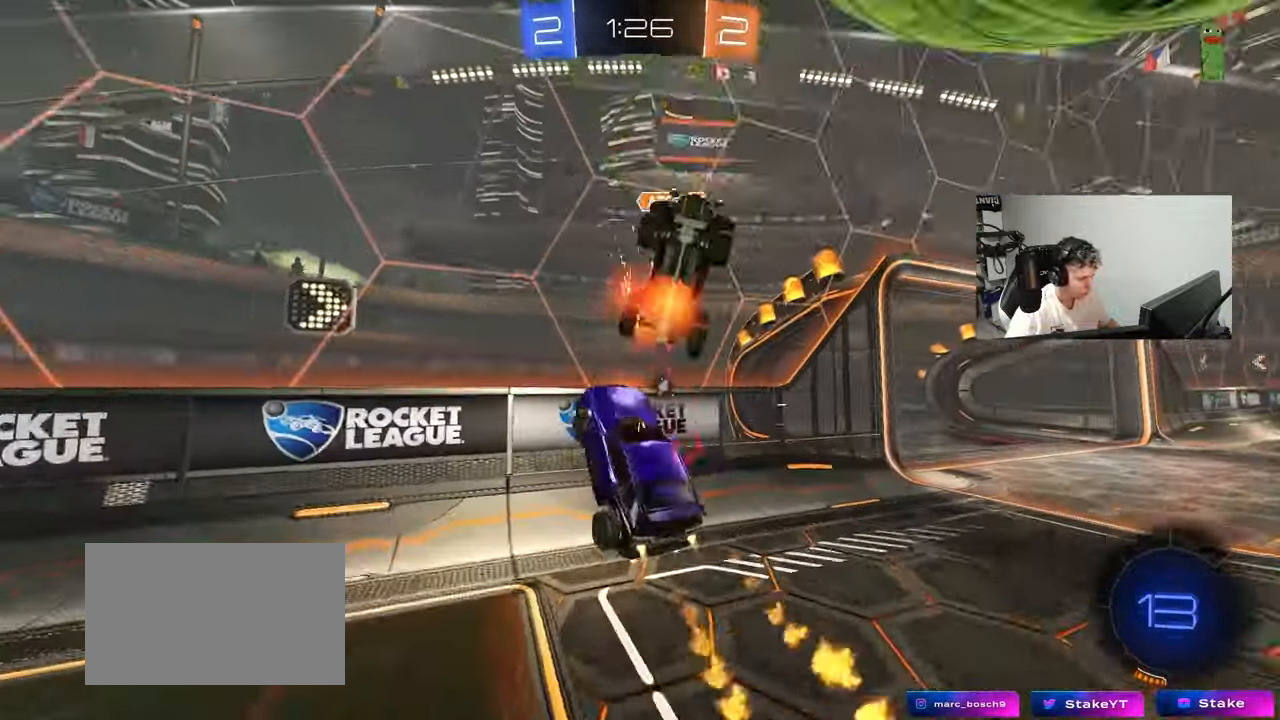
{"keys": ["a", "w"], "mouse": [], "mouse_move": "still", "events": [[50, "mouse_left", "up"], [50, "s", "up"], [233, "d", "up"], [233, "space", "down"], [233, "w", "down"], [283, "a", "down"], [383, "shift", "down"], [383, "space", "up"], [433, "shift", "up"]]}
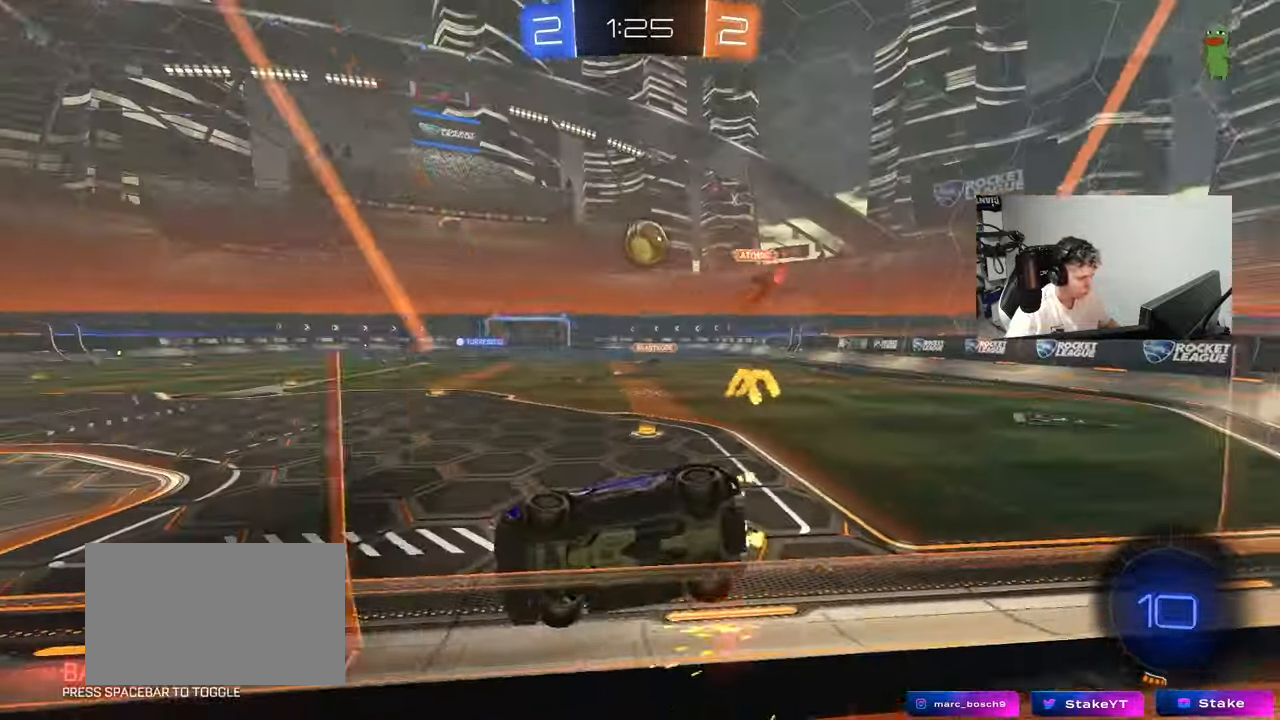
{"keys": ["a", "s", "shift"], "mouse": ["right"], "mouse_move": "still", "events": [[167, "a", "up"], [200, "d", "down"], [350, "mouse_right", "down"], [350, "w", "up"], [400, "d", "up"], [400, "s", "down"], [433, "a", "down"], [433, "shift", "down"]]}
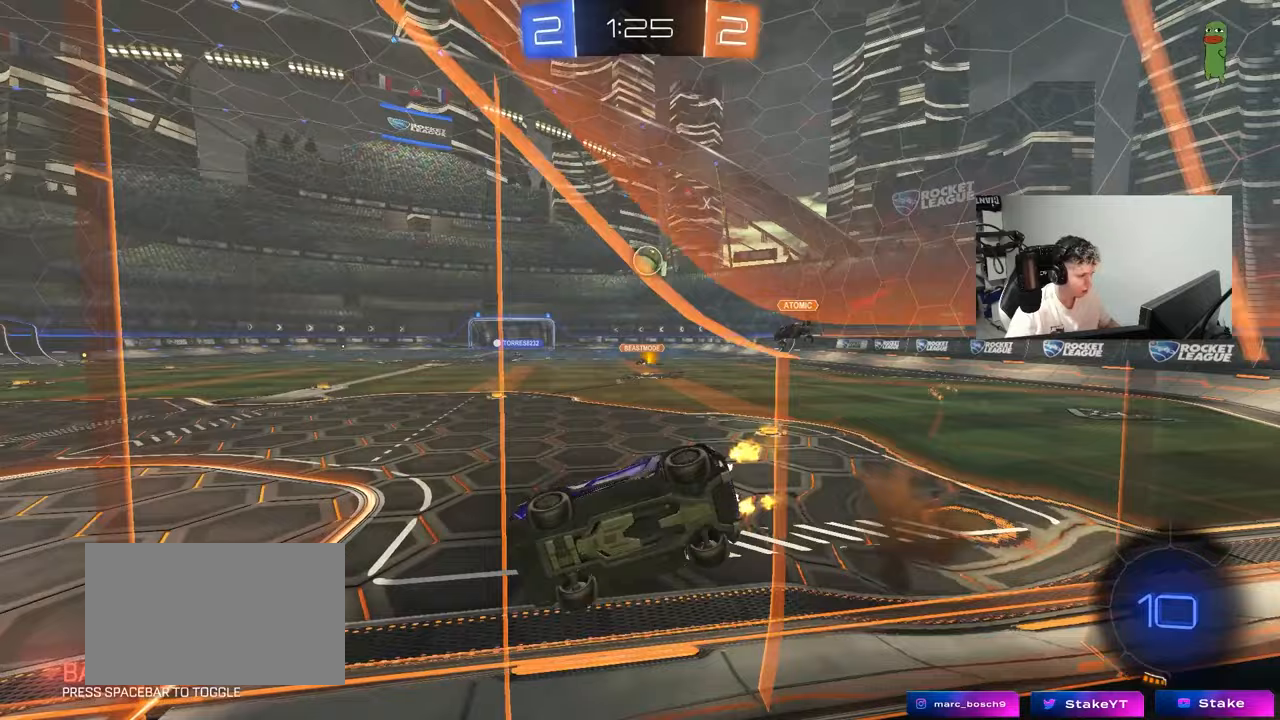
{"keys": ["w"], "mouse": ["right"], "mouse_move": "up-left", "events": [[83, "mouse_right", "up"], [83, "shift", "up"], [217, "d", "down"], [267, "a", "up"], [267, "d", "up"], [267, "s", "up"], [367, "w", "down"], [467, "mouse_right", "down"]]}
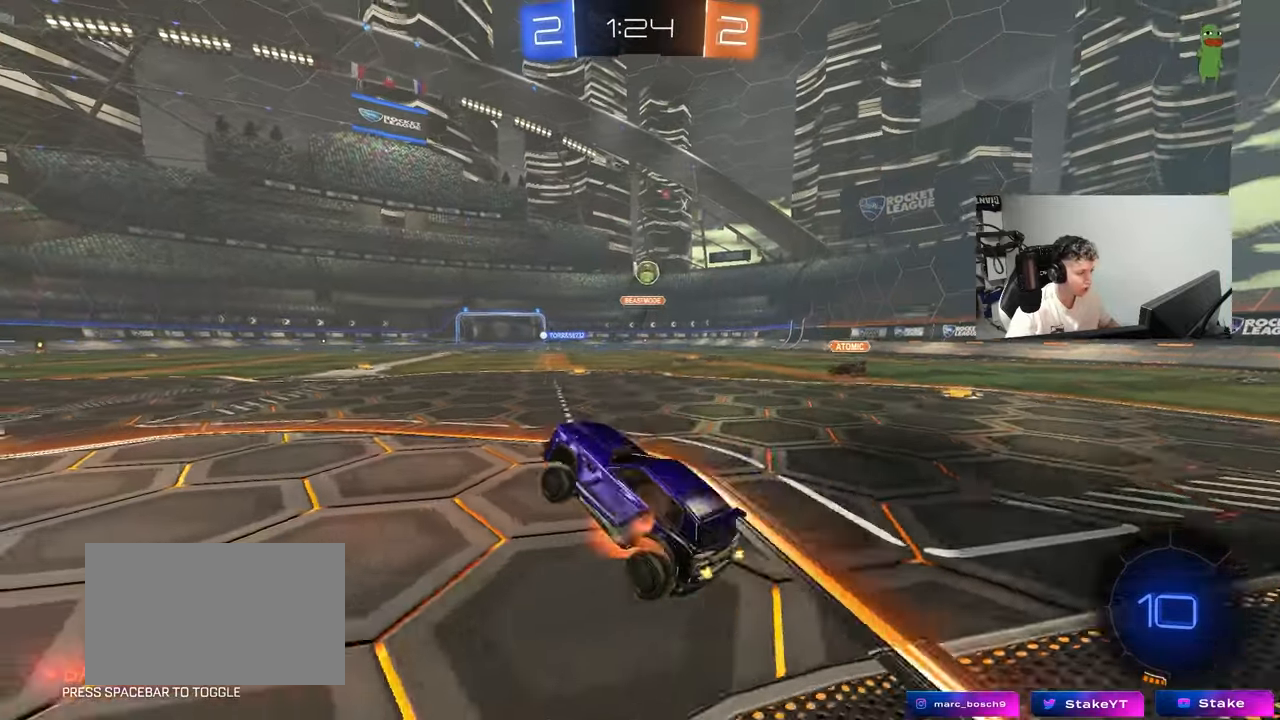
{"keys": ["d", "shift", "w"], "mouse": [], "mouse_move": "up-right", "events": [[50, "a", "down"], [100, "mouse_right", "up"], [283, "a", "up"], [383, "d", "down"], [467, "shift", "down"]]}
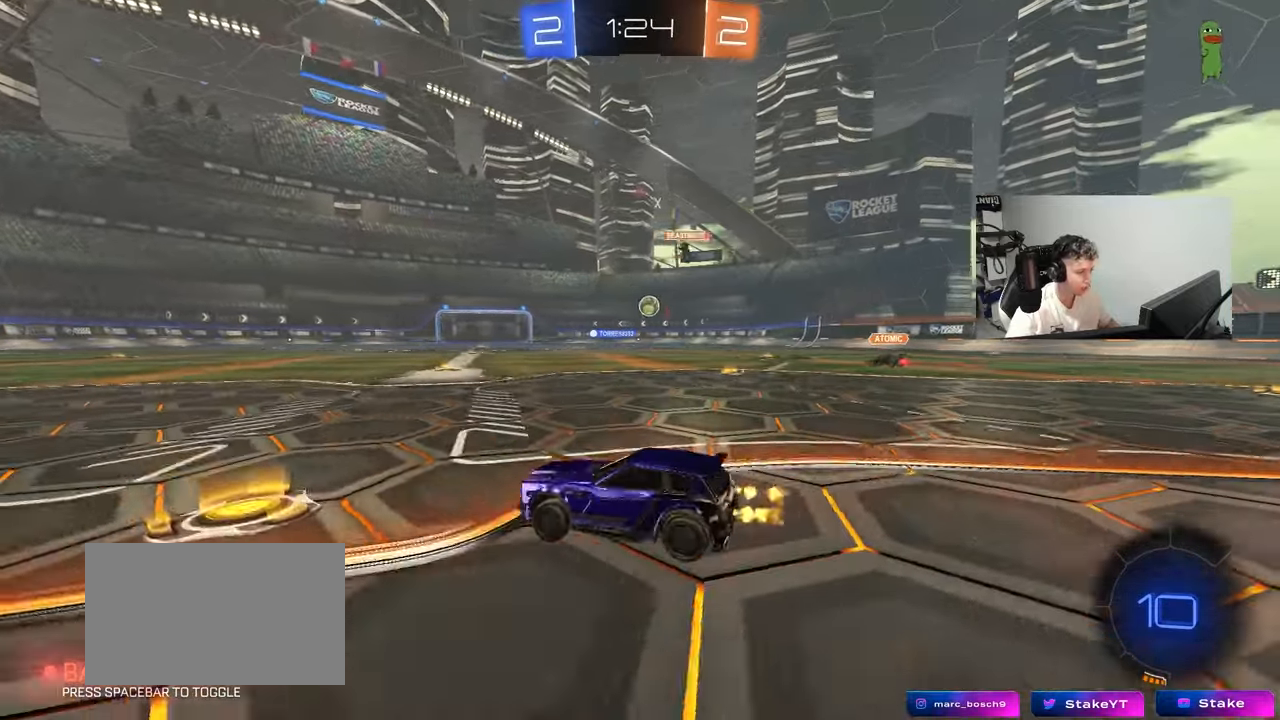
{"keys": ["d", "w"], "mouse": ["left"], "mouse_move": "still", "events": [[17, "shift", "up"], [117, "mouse_left", "down"], [167, "d", "up"], [167, "mouse_left", "up"], [400, "a", "down"], [433, "mouse_left", "down"], [483, "a", "up"], [483, "d", "down"]]}
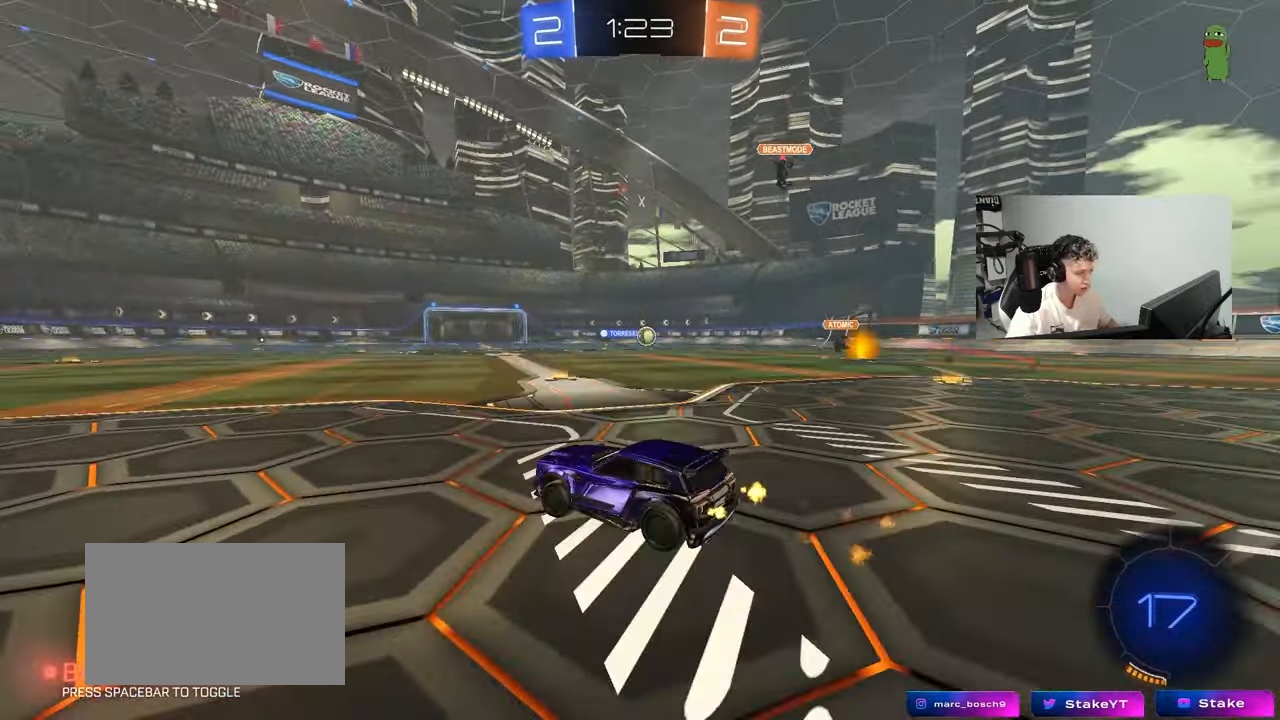
{"keys": ["a", "s", "shift"], "mouse": ["left"], "mouse_move": "up-right", "events": [[33, "mouse_right", "down"], [83, "d", "up"], [133, "a", "down"], [133, "mouse_right", "up"], [133, "shift", "down"], [183, "mouse_right", "down"], [217, "s", "down"], [217, "w", "up"], [267, "space", "down"], [317, "mouse_right", "up"], [417, "space", "up"]]}
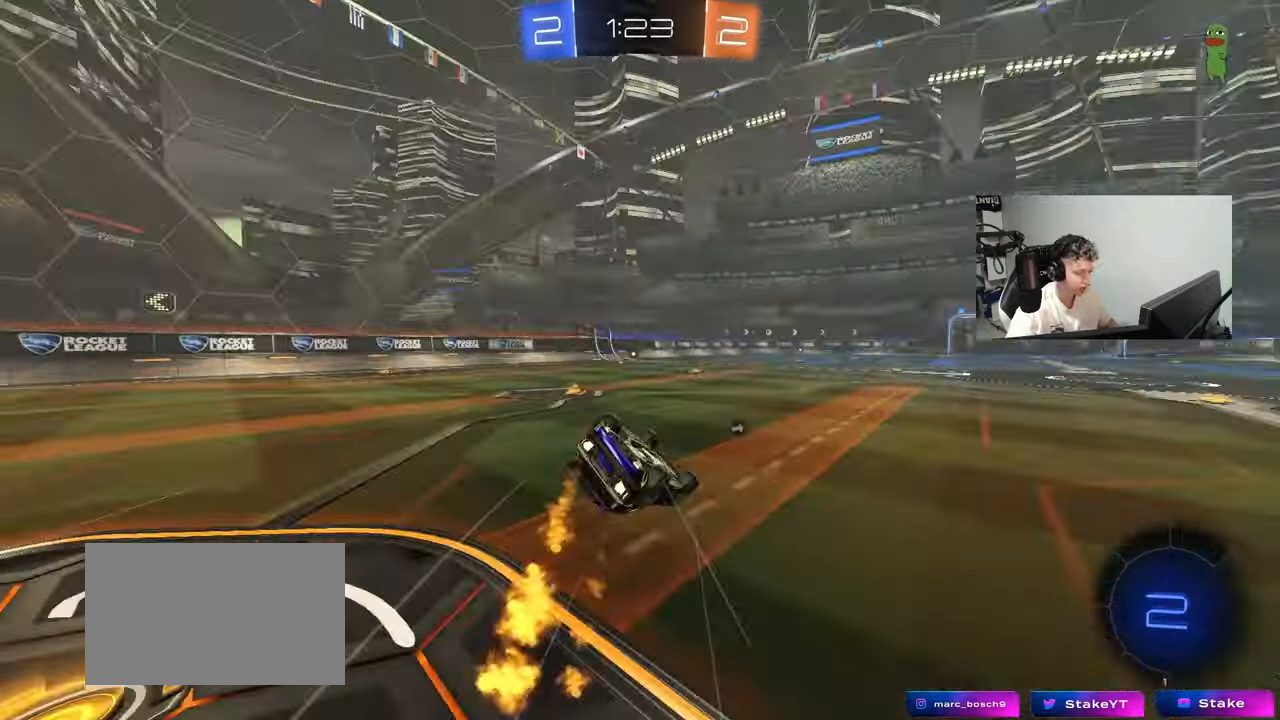
{"keys": [], "mouse": [], "mouse_move": "still", "events": [[50, "s", "up"], [50, "space", "down"], [200, "s", "down"], [233, "mouse_left", "up"], [233, "space", "up"], [433, "s", "up"], [433, "shift", "up"], [467, "a", "up"]]}
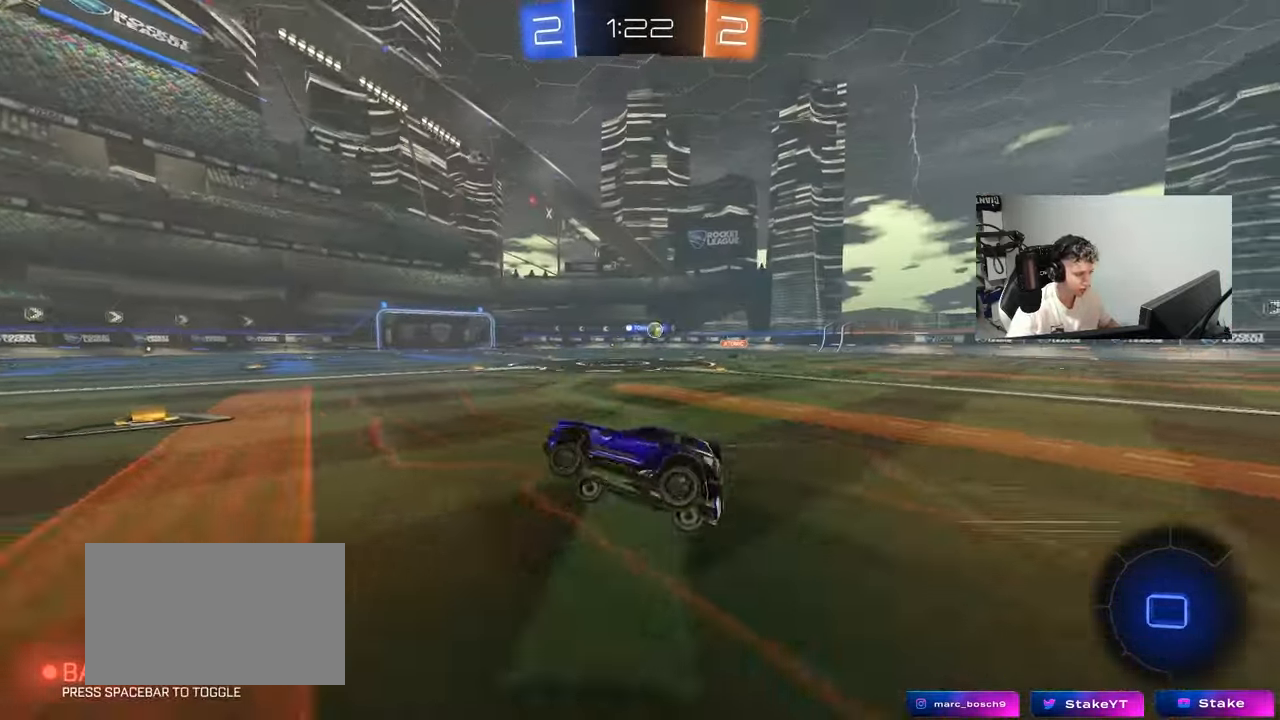
{"keys": ["w"], "mouse": [], "mouse_move": "still", "events": [[67, "w", "down"], [167, "a", "down"], [250, "a", "up"], [350, "space", "down"], [483, "space", "up"]]}
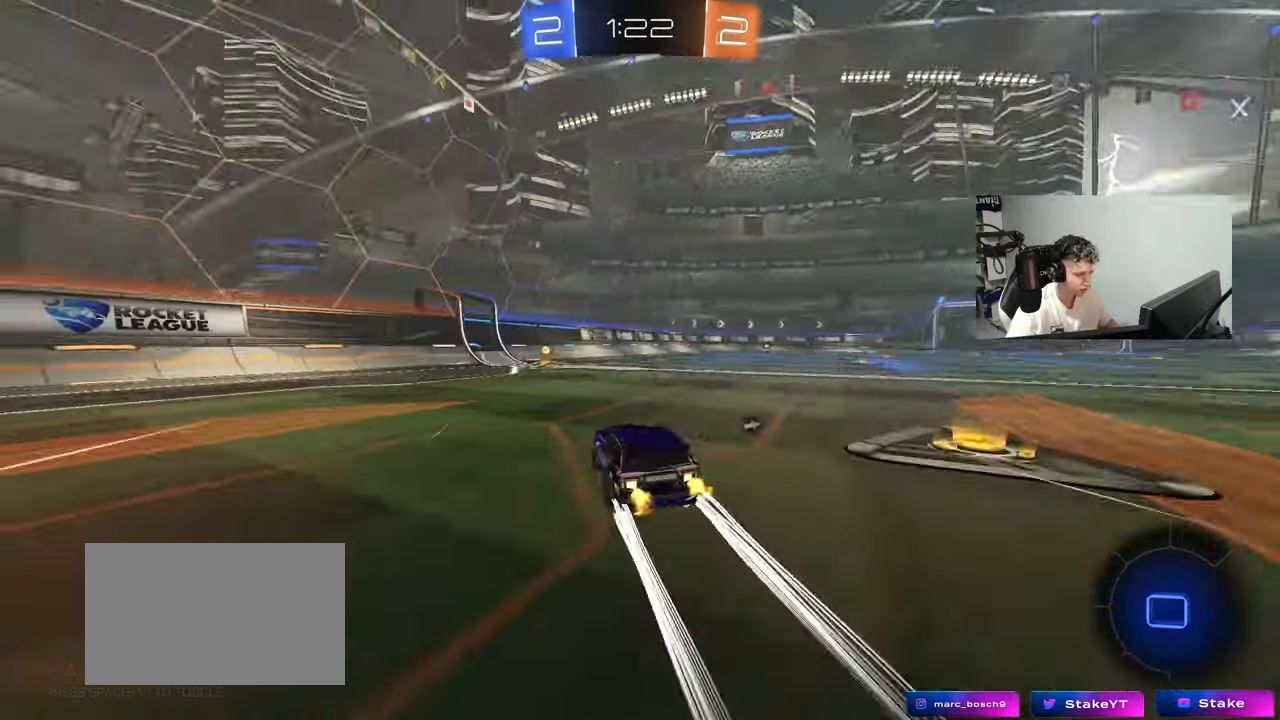
{"keys": ["d", "shift", "w"], "mouse": [], "mouse_move": "still", "events": [[167, "a", "down"], [167, "space", "down"], [317, "a", "up"], [367, "d", "down"], [367, "space", "up"], [417, "shift", "down"]]}
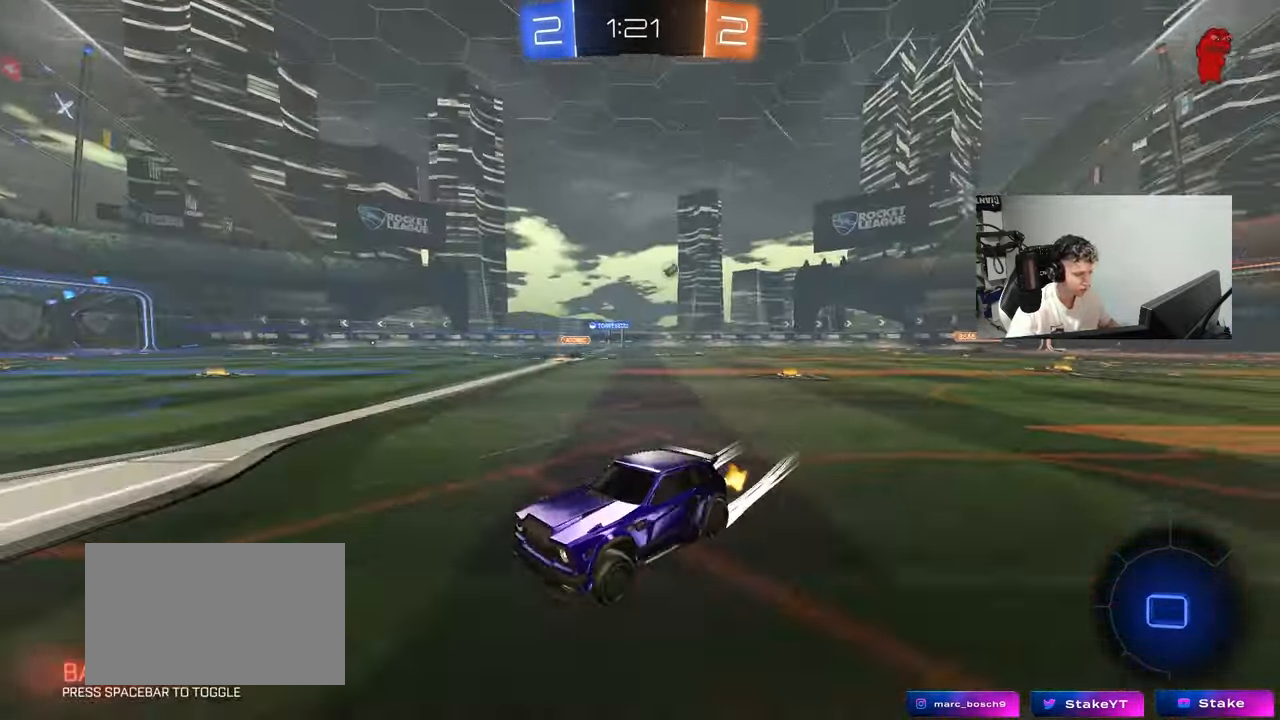
{"keys": ["d", "w"], "mouse": ["left"], "mouse_move": "still", "events": [[100, "shift", "up"], [283, "mouse_left", "down"]]}
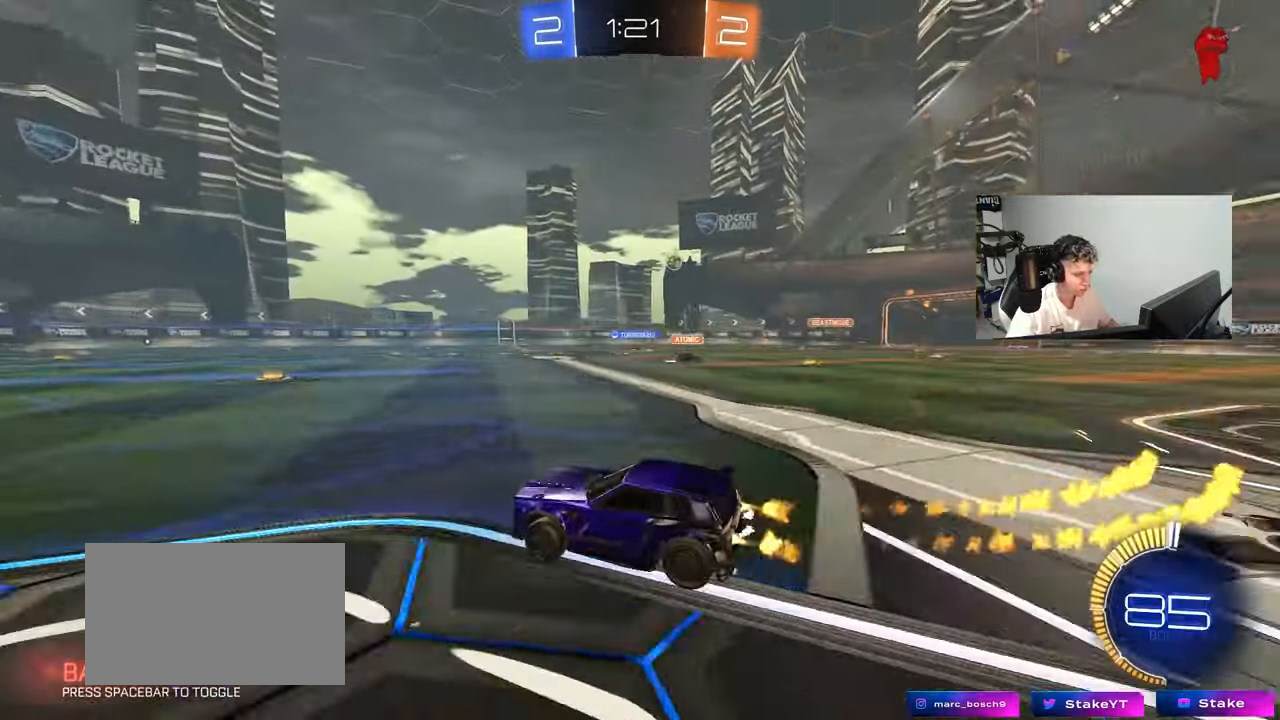
{"keys": ["w"], "mouse": [], "mouse_move": "still", "events": [[167, "d", "up"], [300, "mouse_left", "up"]]}
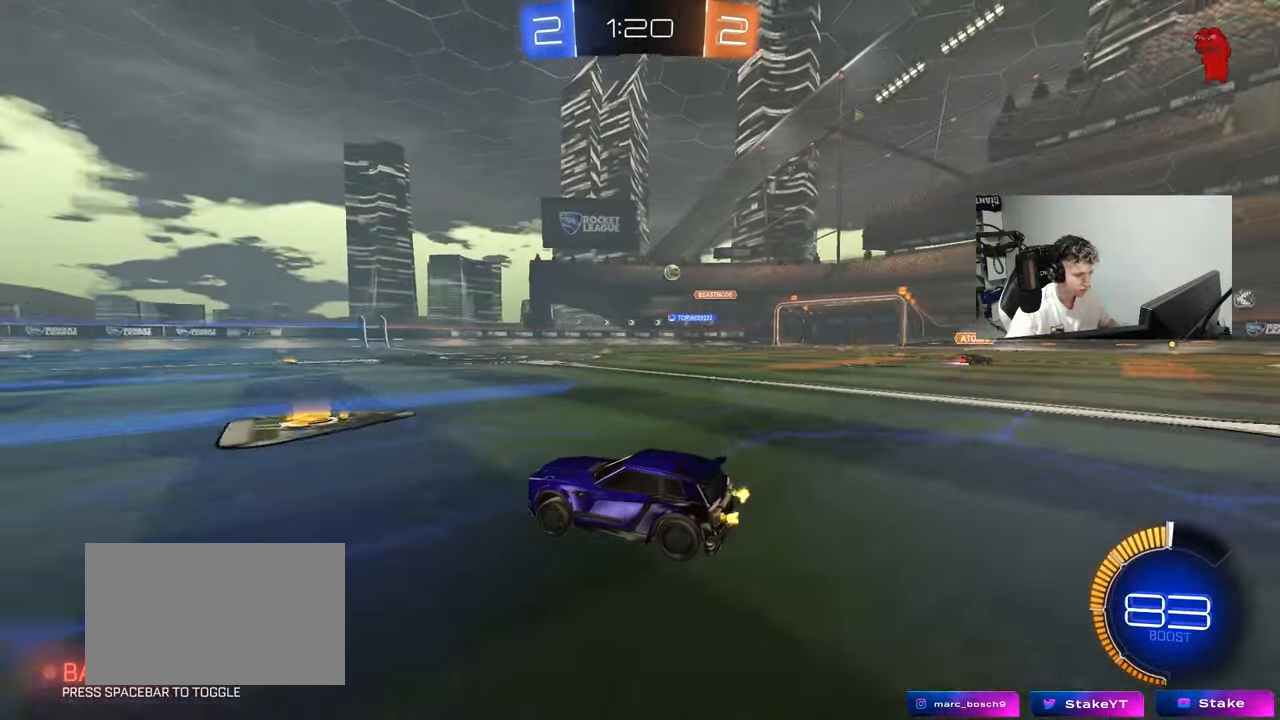
{"keys": [], "mouse": [], "mouse_move": "still", "events": [[83, "d", "down"], [133, "d", "up"], [183, "a", "down"], [317, "a", "up"], [417, "w", "up"]]}
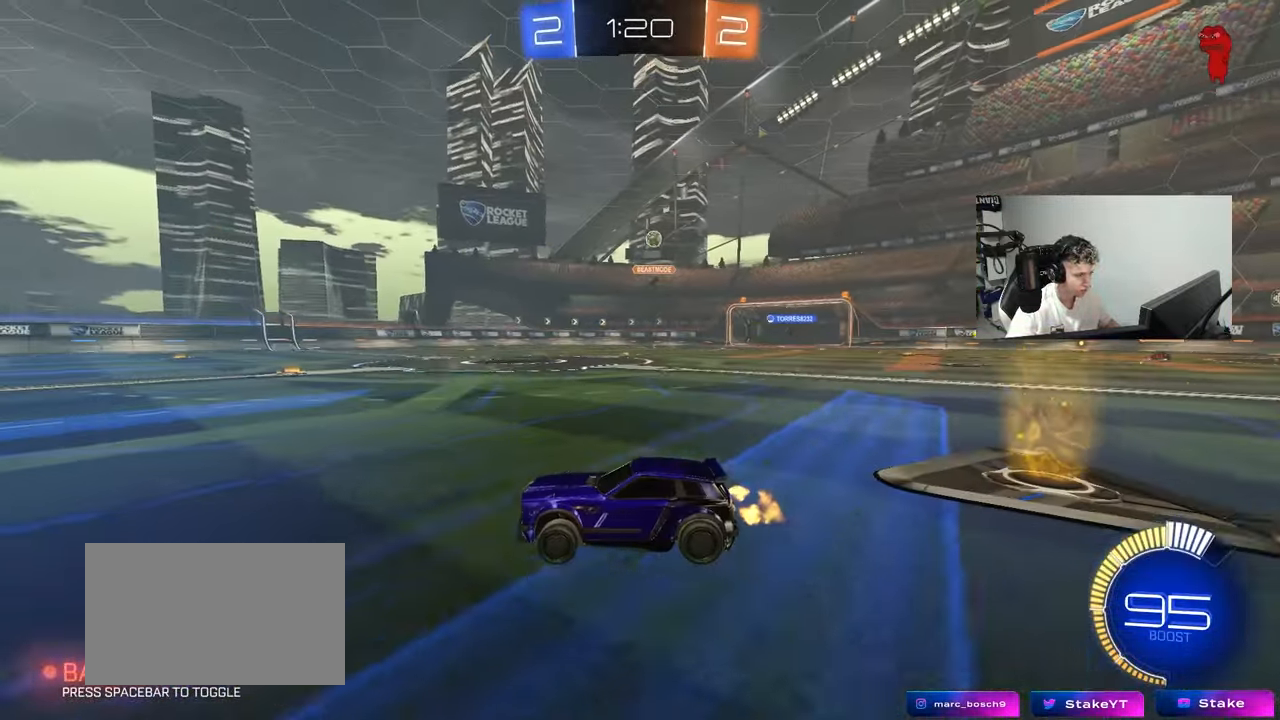
{"keys": ["w"], "mouse": [], "mouse_move": "still", "events": [[50, "d", "down"], [100, "w", "down"], [150, "d", "up"], [183, "a", "down"], [283, "a", "up"]]}
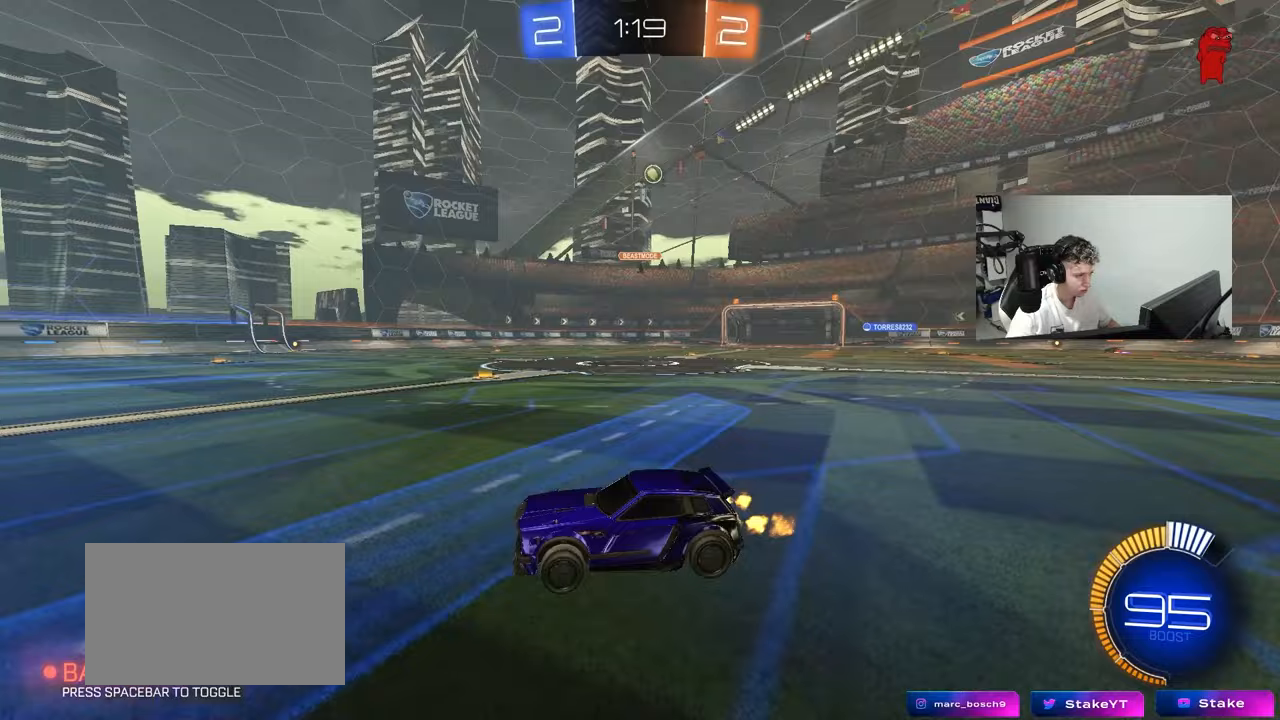
{"keys": ["w"], "mouse": [], "mouse_move": "still", "events": [[167, "a", "down"], [300, "a", "up"], [400, "d", "down"], [483, "d", "up"]]}
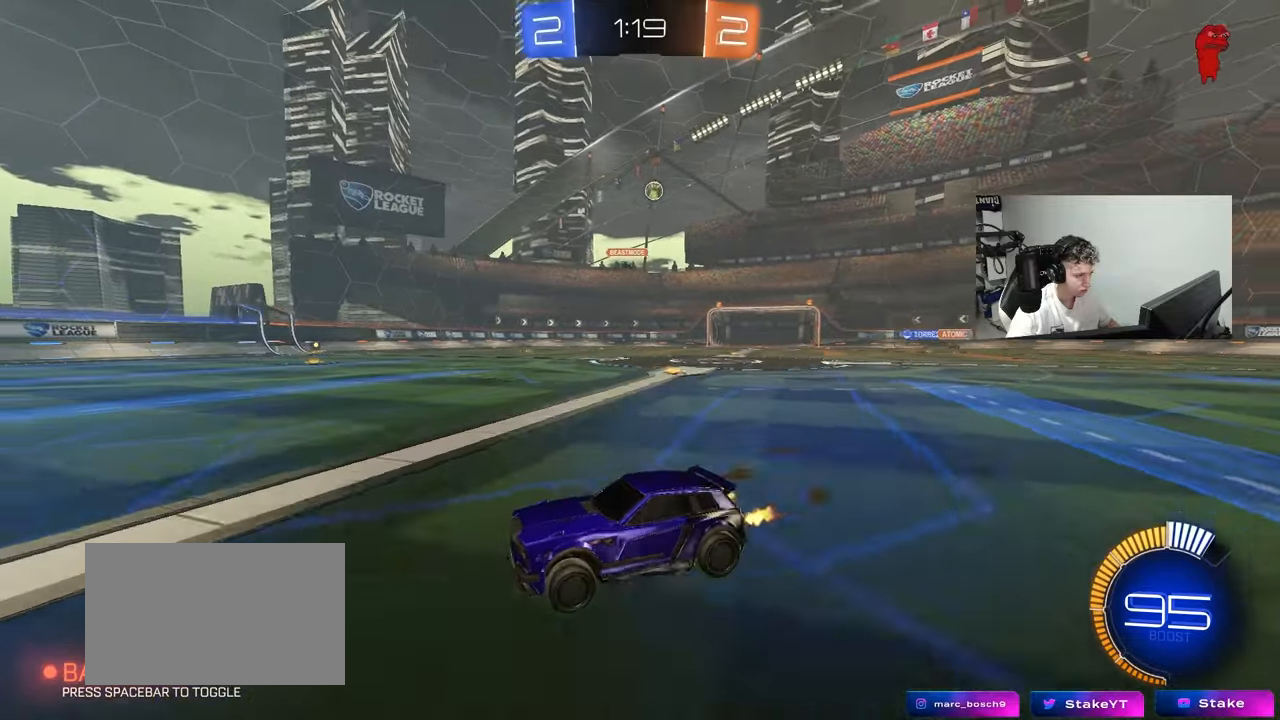
{"keys": ["d", "shift", "w"], "mouse": [], "mouse_move": "still", "events": [[83, "d", "down"], [183, "d", "up"], [267, "d", "down"], [417, "shift", "down"]]}
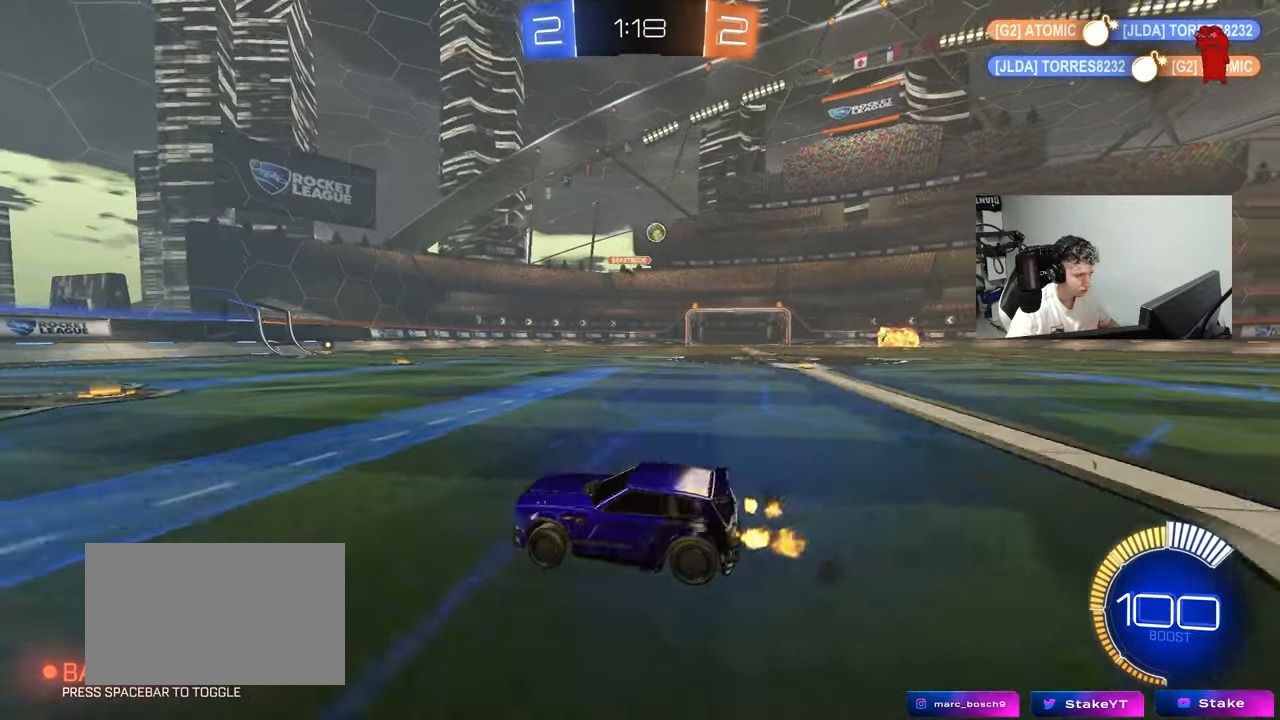
{"keys": ["d", "w"], "mouse": [], "mouse_move": "still", "events": [[50, "shift", "up"], [150, "d", "up"], [233, "d", "down"], [333, "shift", "down"], [383, "shift", "up"]]}
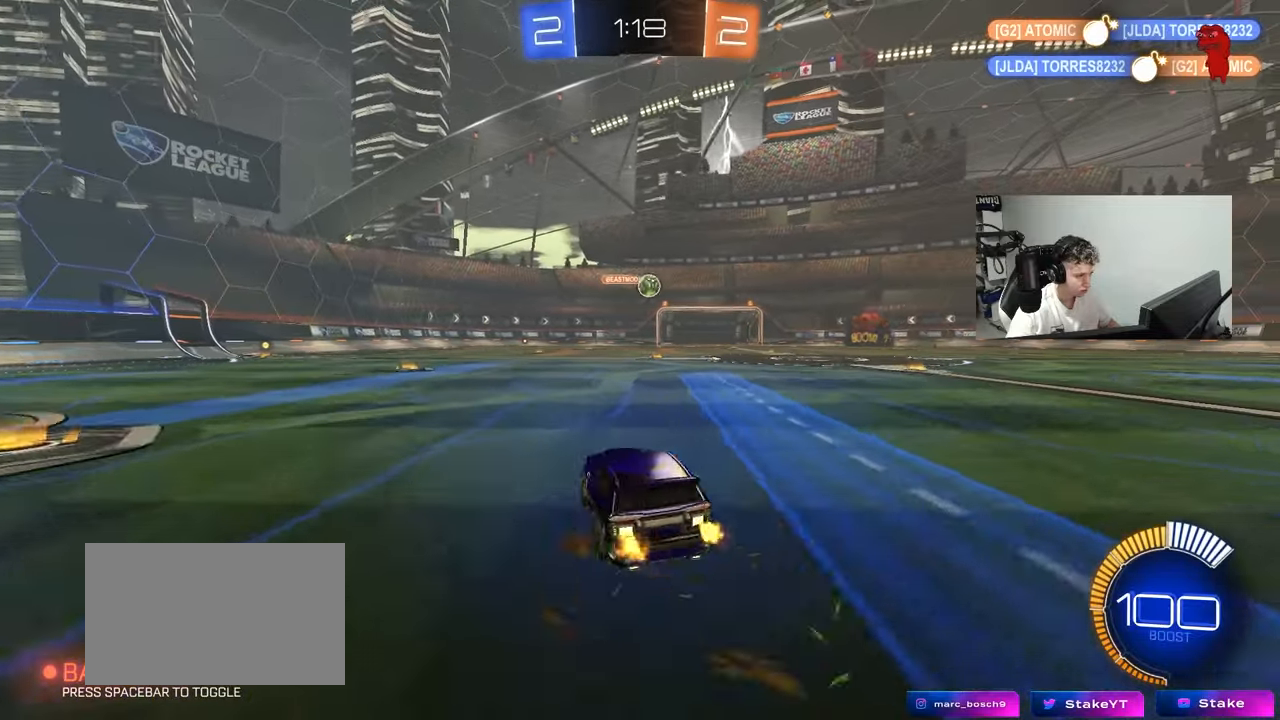
{"keys": ["a", "w"], "mouse": [], "mouse_move": "still", "events": [[67, "w", "up"], [200, "d", "up"], [200, "w", "down"], [300, "d", "down"], [433, "d", "up"], [483, "a", "down"]]}
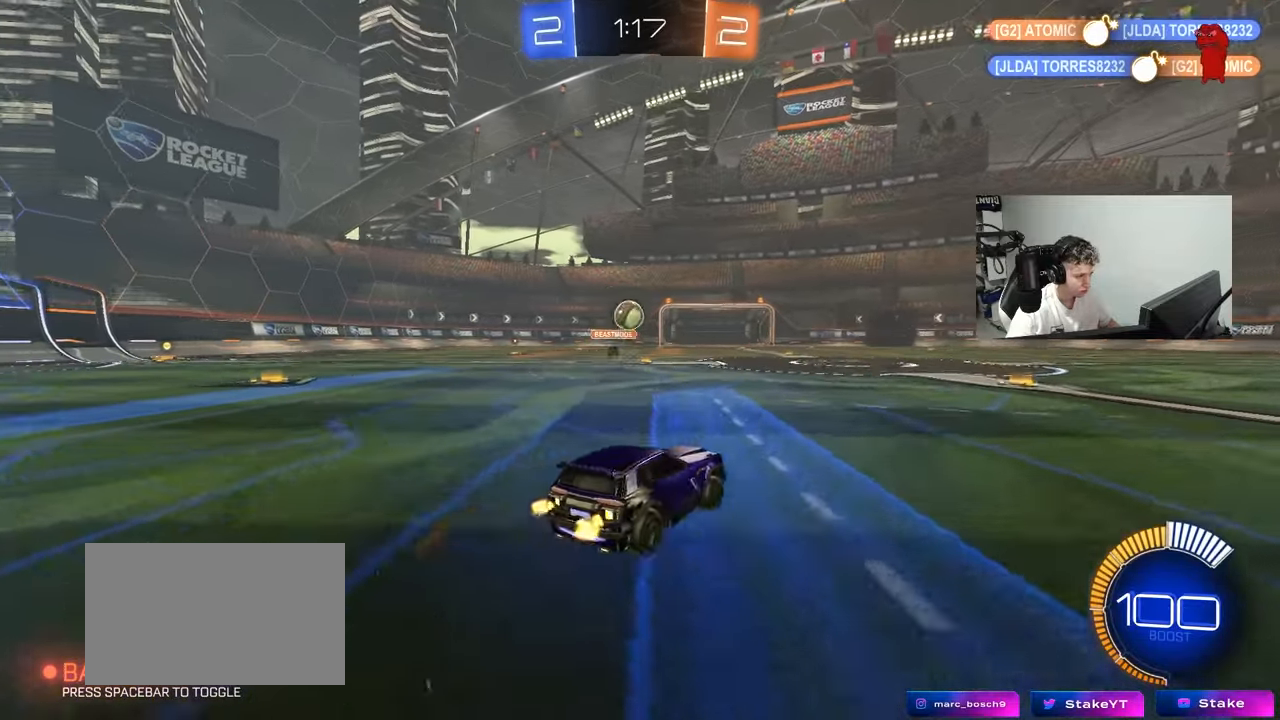
{"keys": ["d", "s"], "mouse": ["right"], "mouse_move": "down-left", "events": [[83, "shift", "down"], [267, "shift", "up"], [317, "w", "up"], [417, "a", "up"], [500, "d", "down"], [500, "mouse_right", "down"], [500, "s", "down"]]}
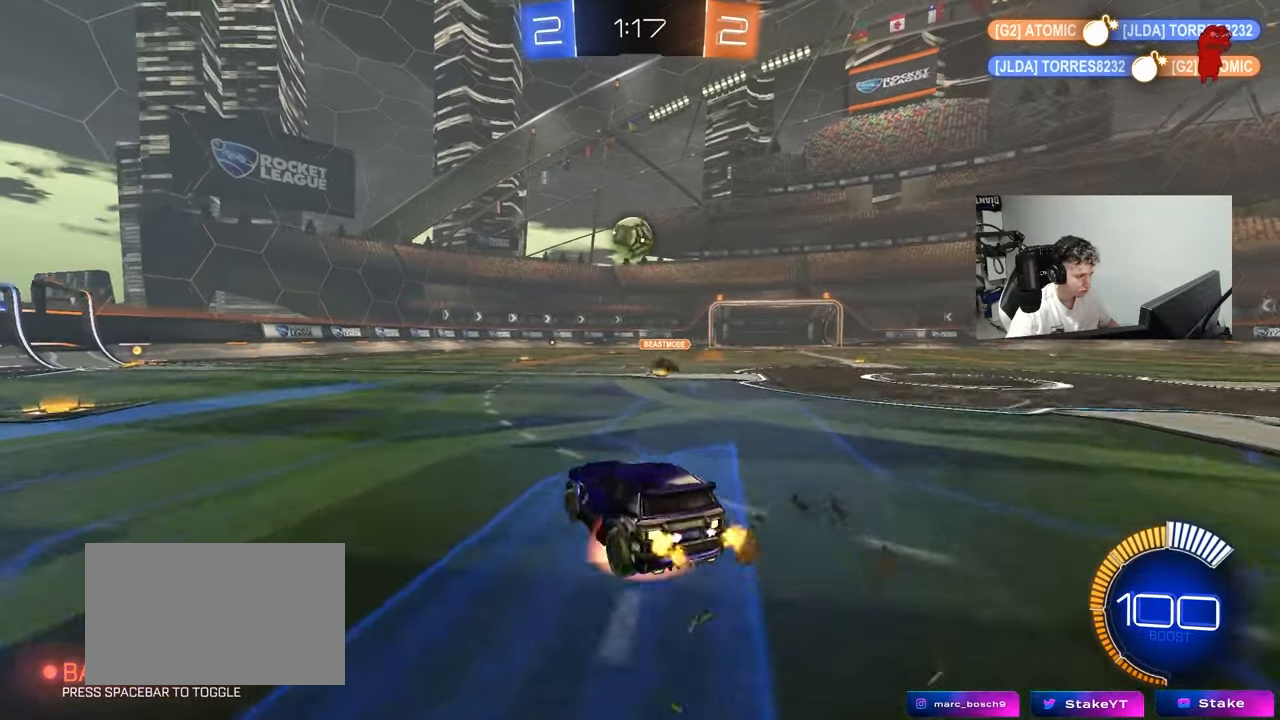
{"keys": [], "mouse": ["left"], "mouse_move": "still", "events": [[150, "mouse_left", "down"], [200, "d", "up"], [200, "s", "up"], [233, "mouse_right", "up"], [283, "mouse_right", "down"], [333, "d", "down"], [333, "mouse_left", "up"], [333, "s", "down"], [383, "s", "up"], [433, "mouse_left", "down"], [483, "d", "up"], [483, "mouse_right", "up"]]}
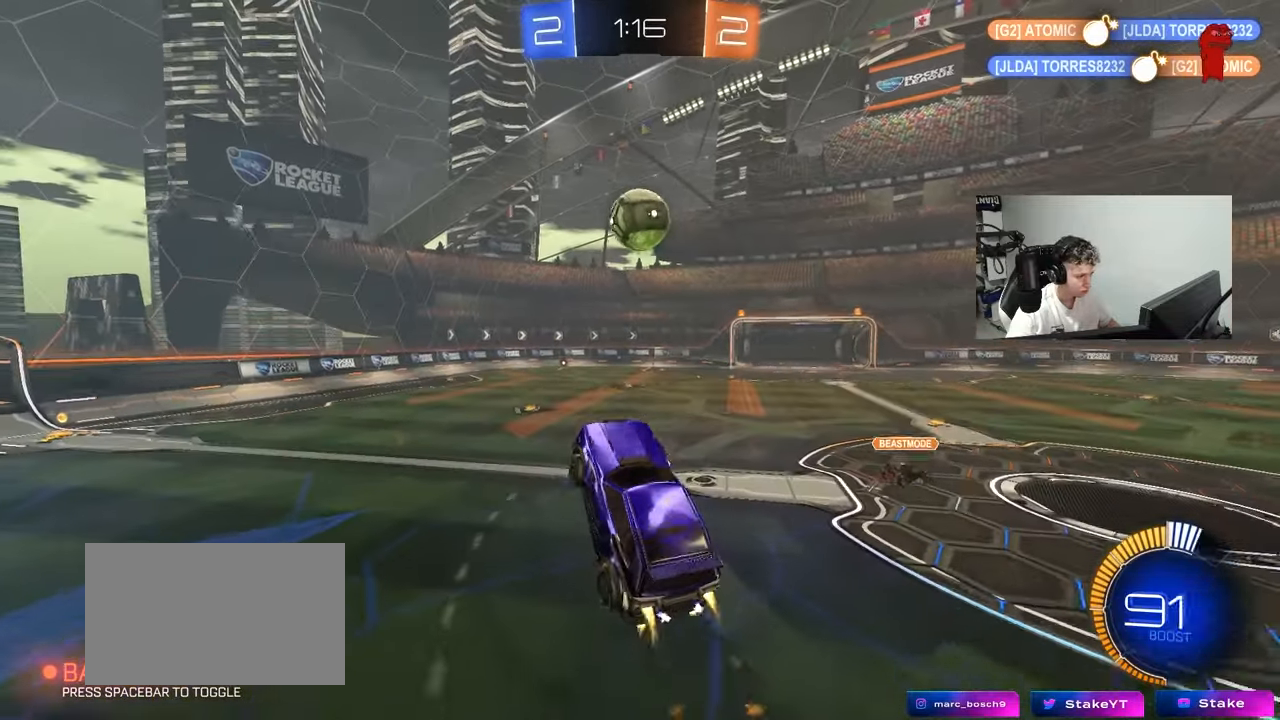
{"keys": ["d"], "mouse": [], "mouse_move": "still", "events": [[17, "shift", "down"], [67, "a", "down"], [67, "mouse_left", "up"], [117, "shift", "up"], [200, "a", "up"], [250, "mouse_left", "down"], [400, "mouse_left", "up"], [400, "w", "down"], [450, "w", "up"], [483, "d", "down"]]}
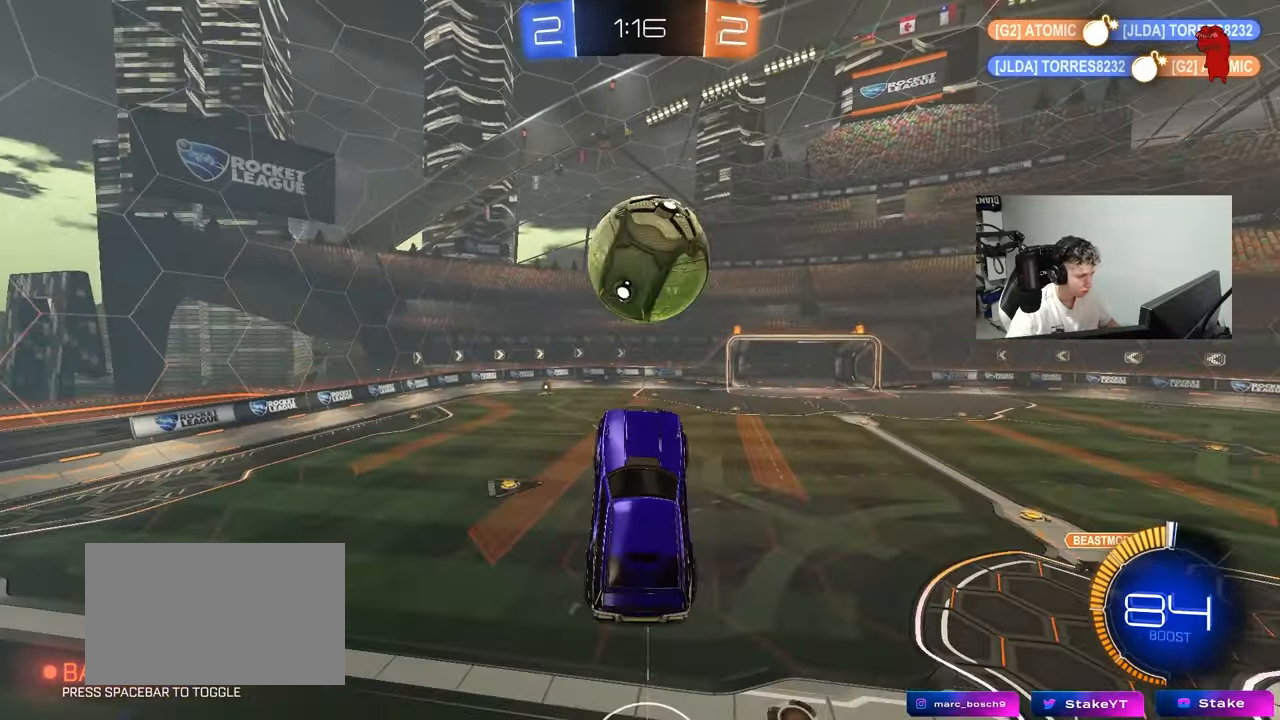
{"keys": ["d", "shift"], "mouse": ["left"], "mouse_move": "still", "events": [[33, "mouse_left", "down"], [33, "shift", "down"], [367, "s", "down"], [450, "s", "up"]]}
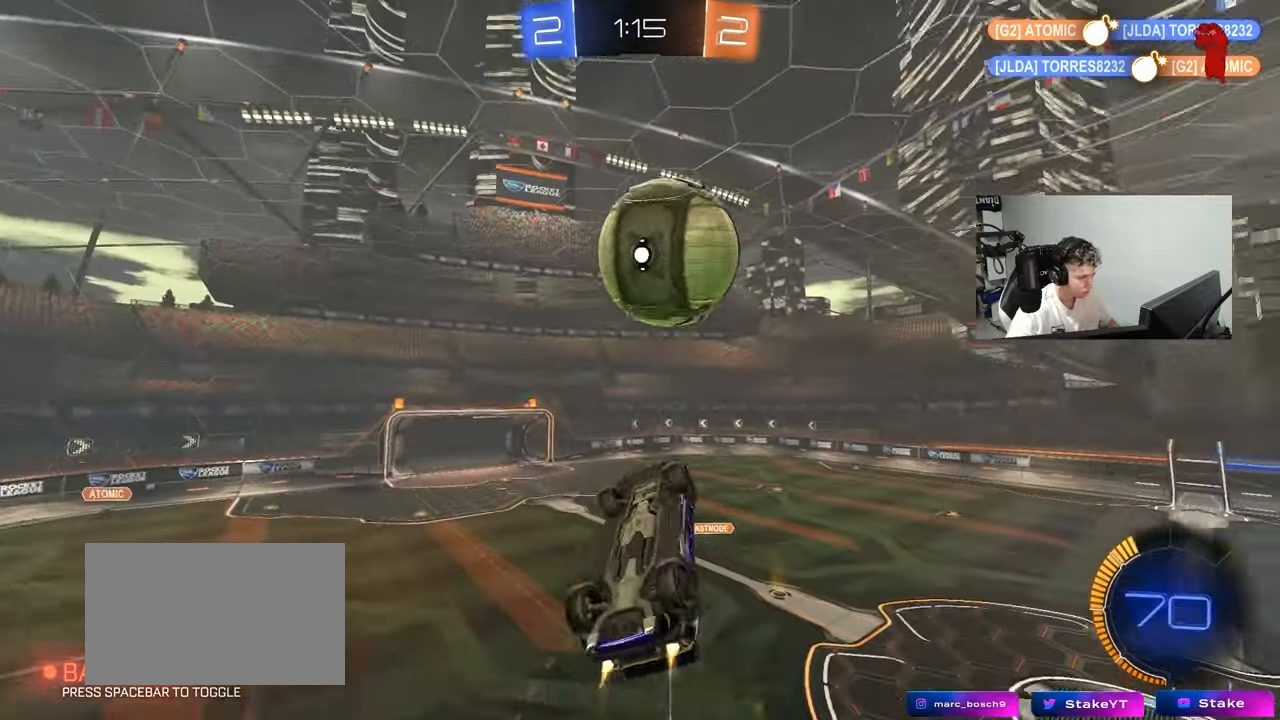
{"keys": [], "mouse": ["left"], "mouse_move": "still", "events": [[50, "w", "down"], [283, "shift", "up"], [333, "w", "up"], [433, "d", "up"]]}
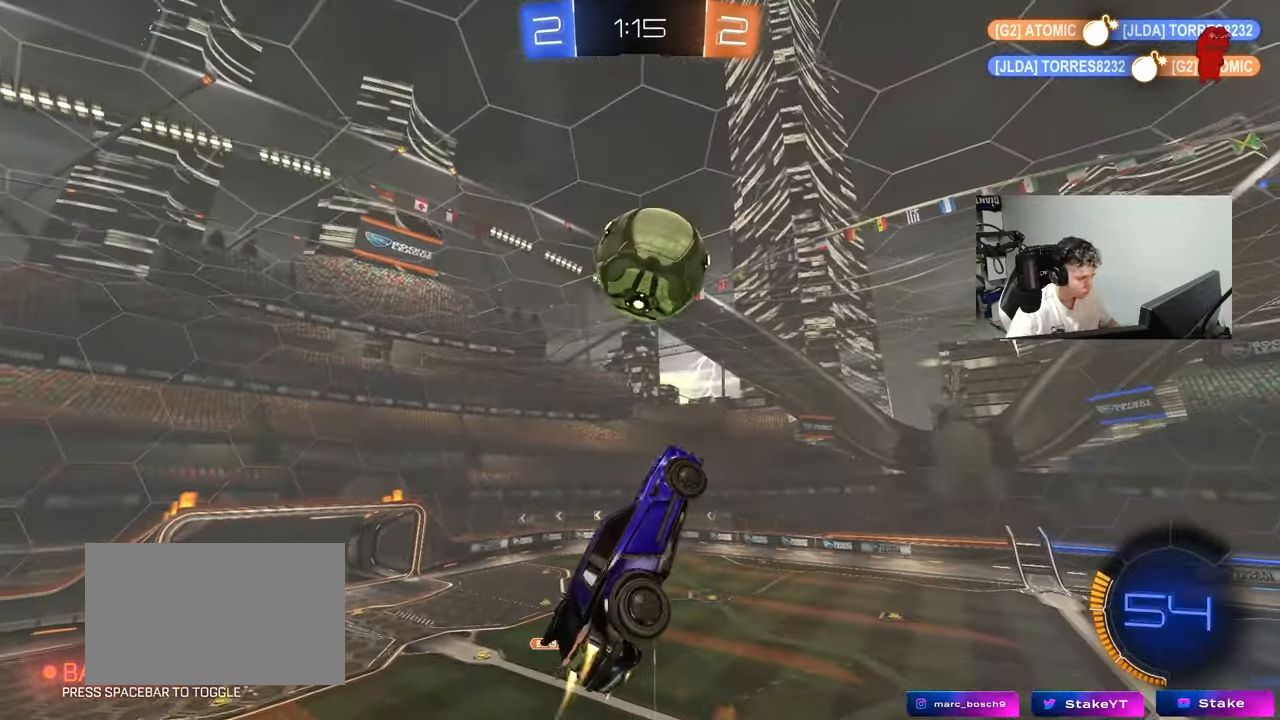
{"keys": ["s"], "mouse": ["left"], "mouse_move": "still", "events": [[67, "a", "down"], [117, "s", "down"], [200, "a", "up"], [200, "d", "down"], [200, "s", "up"], [300, "d", "up"], [400, "a", "down"], [433, "a", "up"], [483, "s", "down"]]}
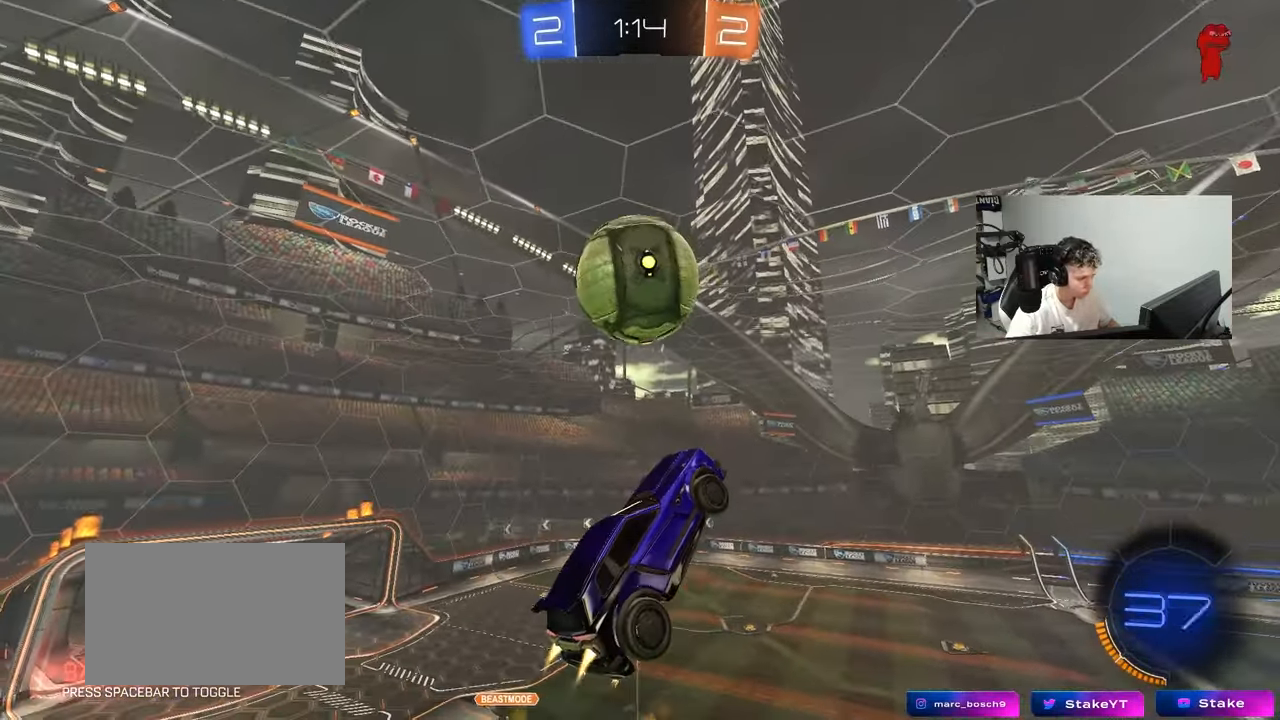
{"keys": ["s"], "mouse": [], "mouse_move": "still", "events": [[33, "mouse_left", "up"], [83, "a", "down"], [83, "shift", "down"], [133, "s", "up"], [183, "s", "down"], [267, "shift", "up"], [317, "s", "up"], [367, "a", "up"], [450, "s", "down"]]}
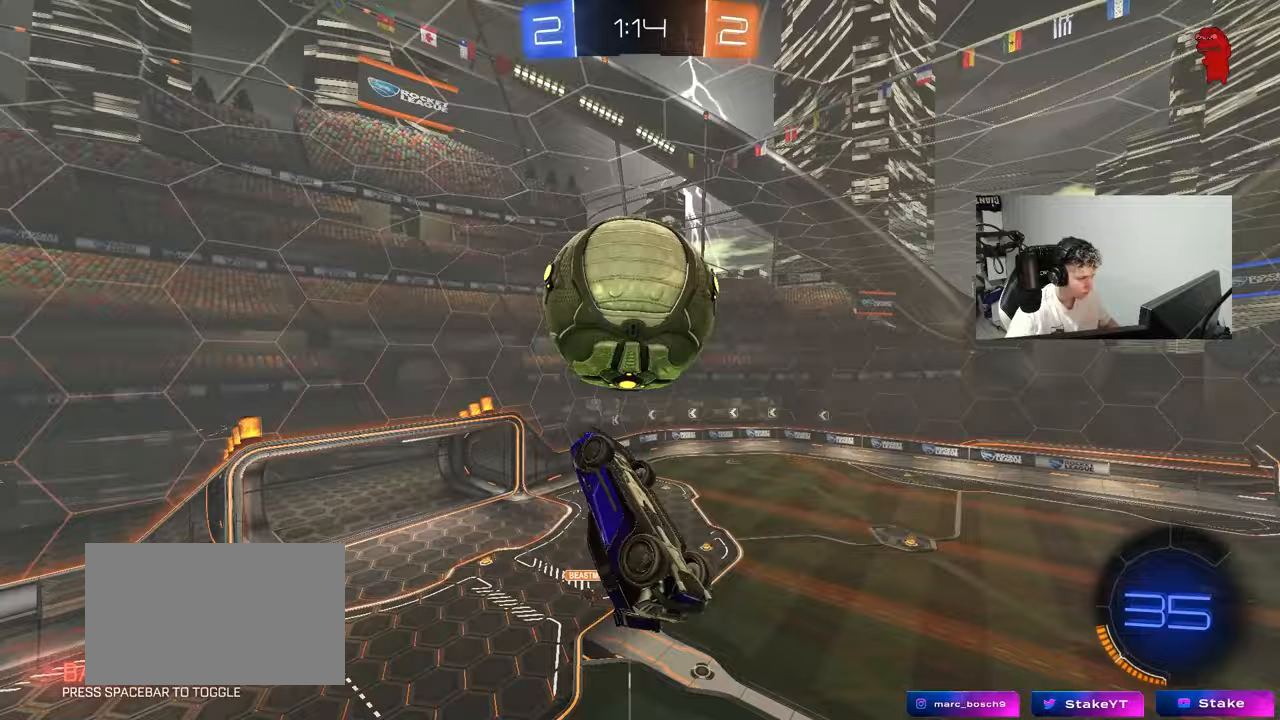
{"keys": ["d", "shift", "w"], "mouse": [], "mouse_move": "still", "events": [[50, "mouse_left", "down"], [50, "s", "up"], [150, "d", "down"], [150, "mouse_left", "up"], [383, "shift", "down"], [383, "w", "down"]]}
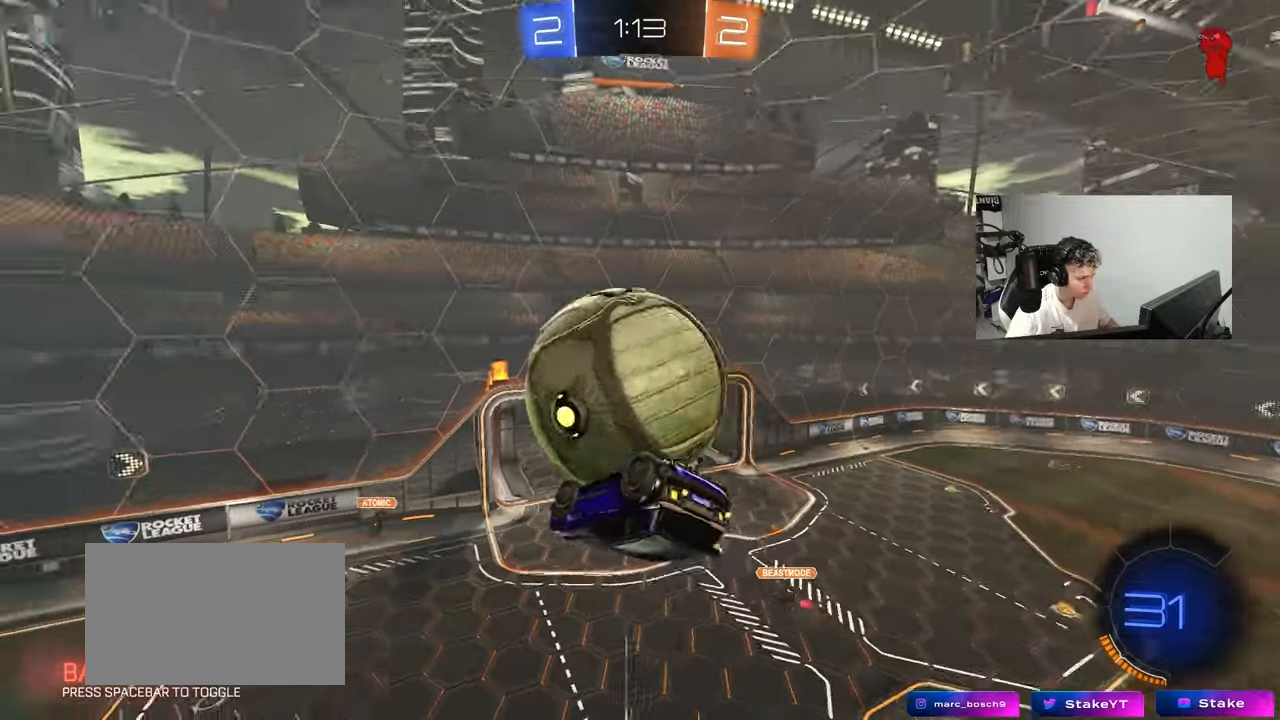
{"keys": [], "mouse": [], "mouse_move": "still", "events": [[167, "d", "up"], [200, "a", "down"], [250, "a", "up"], [250, "mouse_left", "down"], [300, "d", "down"], [350, "w", "up"], [400, "mouse_left", "up"], [400, "shift", "up"], [483, "d", "up"]]}
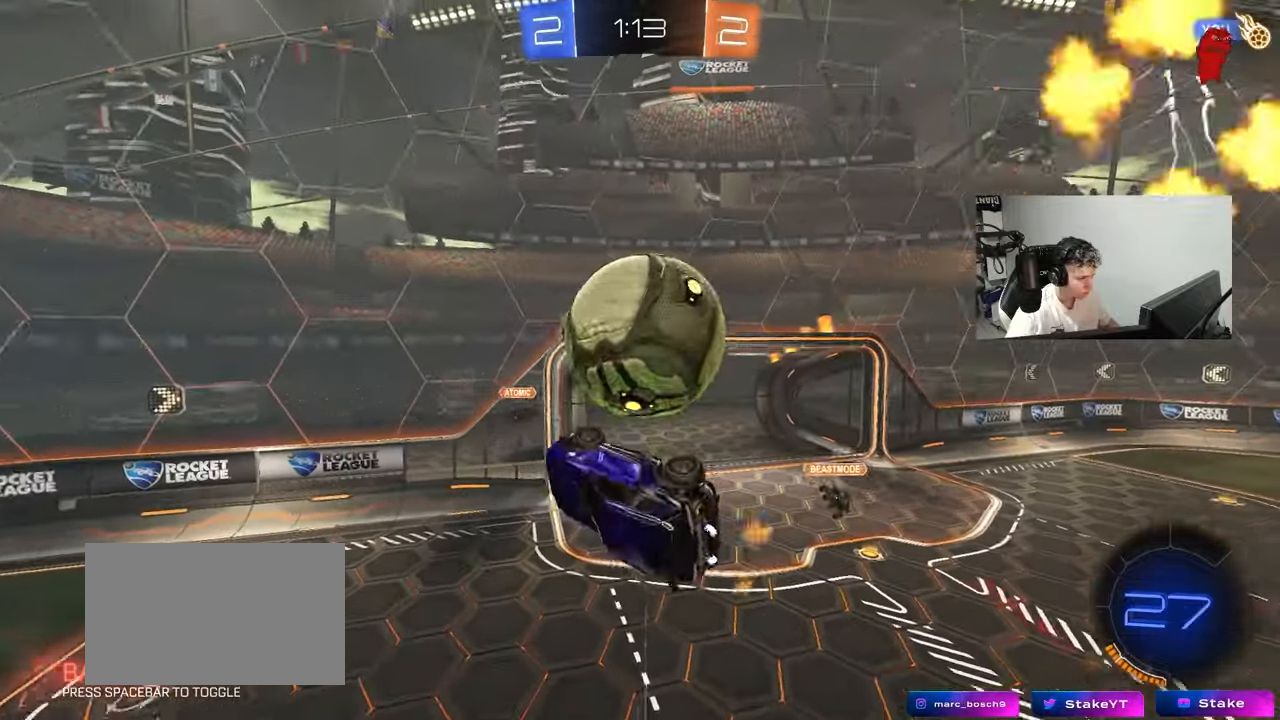
{"keys": ["d", "w"], "mouse": ["right"], "mouse_move": "down", "events": [[33, "d", "down"], [33, "shift", "down"], [83, "mouse_left", "down"], [133, "shift", "up"], [267, "d", "up"], [317, "d", "down"], [367, "w", "down"], [383, "mouse_left", "up"], [467, "mouse_right", "down"]]}
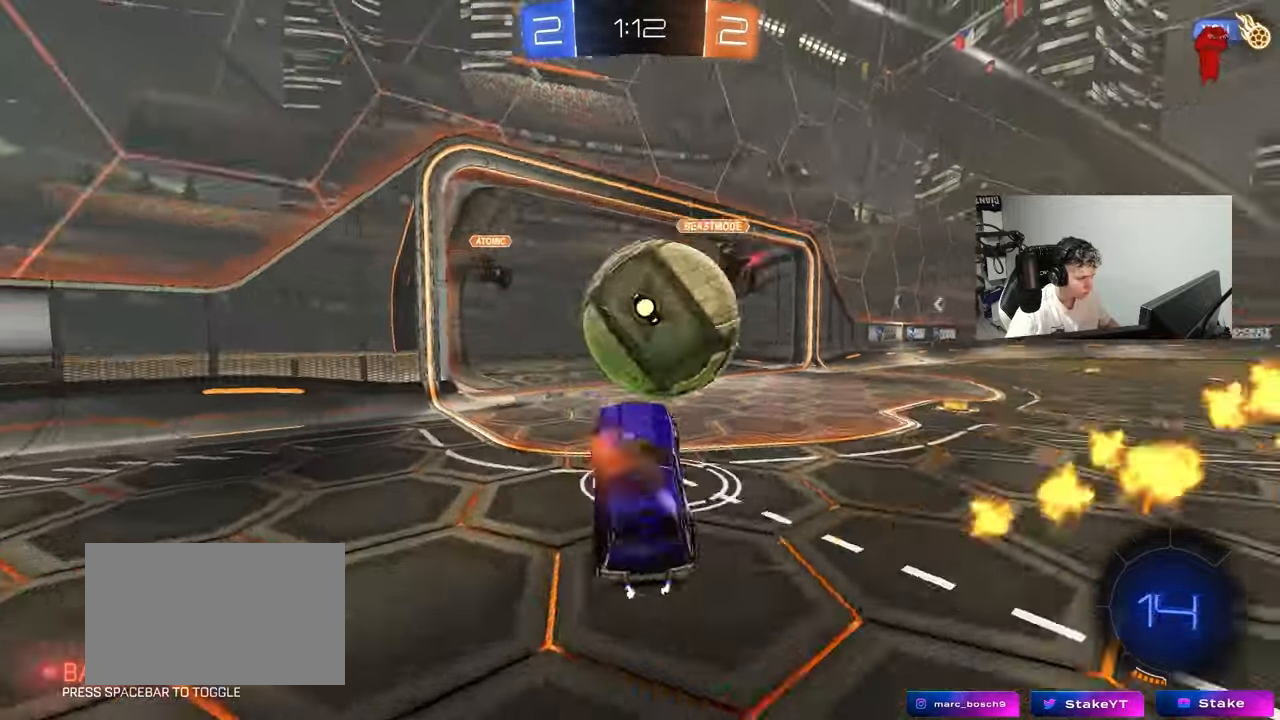
{"keys": ["d", "w"], "mouse": [], "mouse_move": "still", "events": [[50, "mouse_left", "down"], [150, "mouse_right", "up"], [200, "mouse_left", "up"], [283, "a", "down"], [283, "d", "up"], [333, "w", "up"], [383, "a", "up"], [383, "d", "down"], [467, "w", "down"]]}
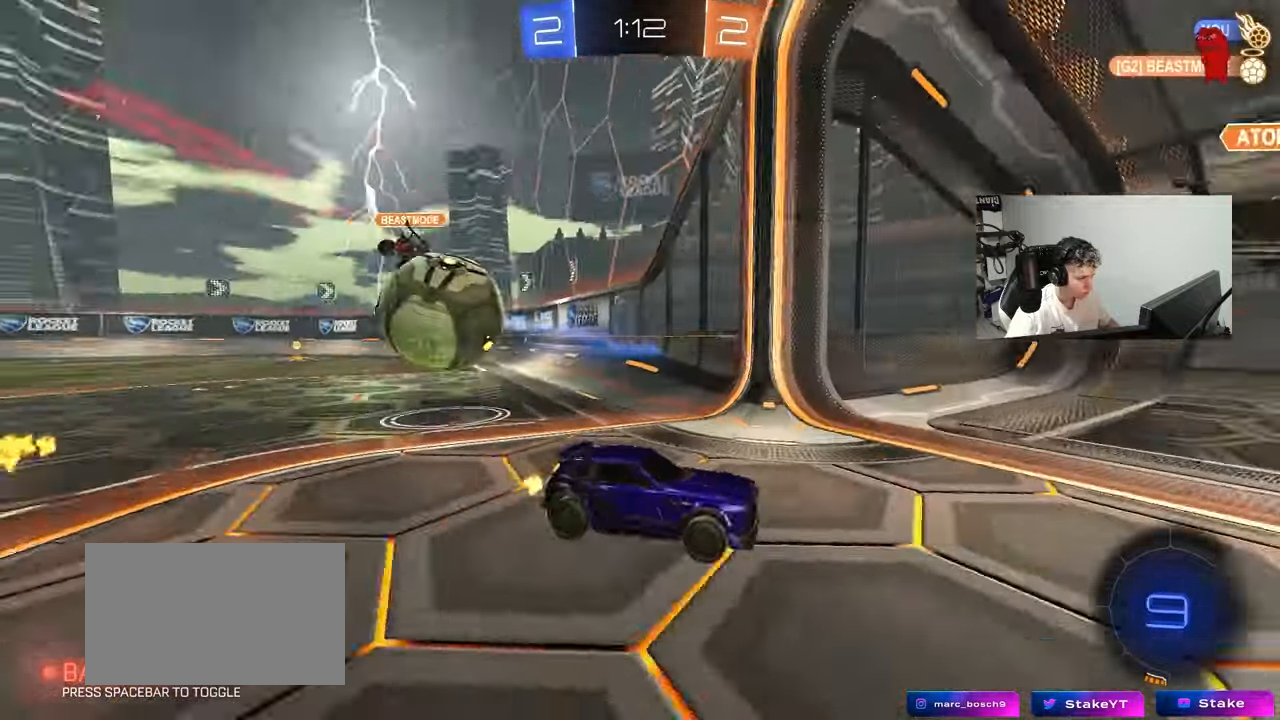
{"keys": ["a", "w"], "mouse": [], "mouse_move": "still", "events": [[67, "shift", "down"], [117, "shift", "up"], [200, "d", "up"], [433, "a", "down"]]}